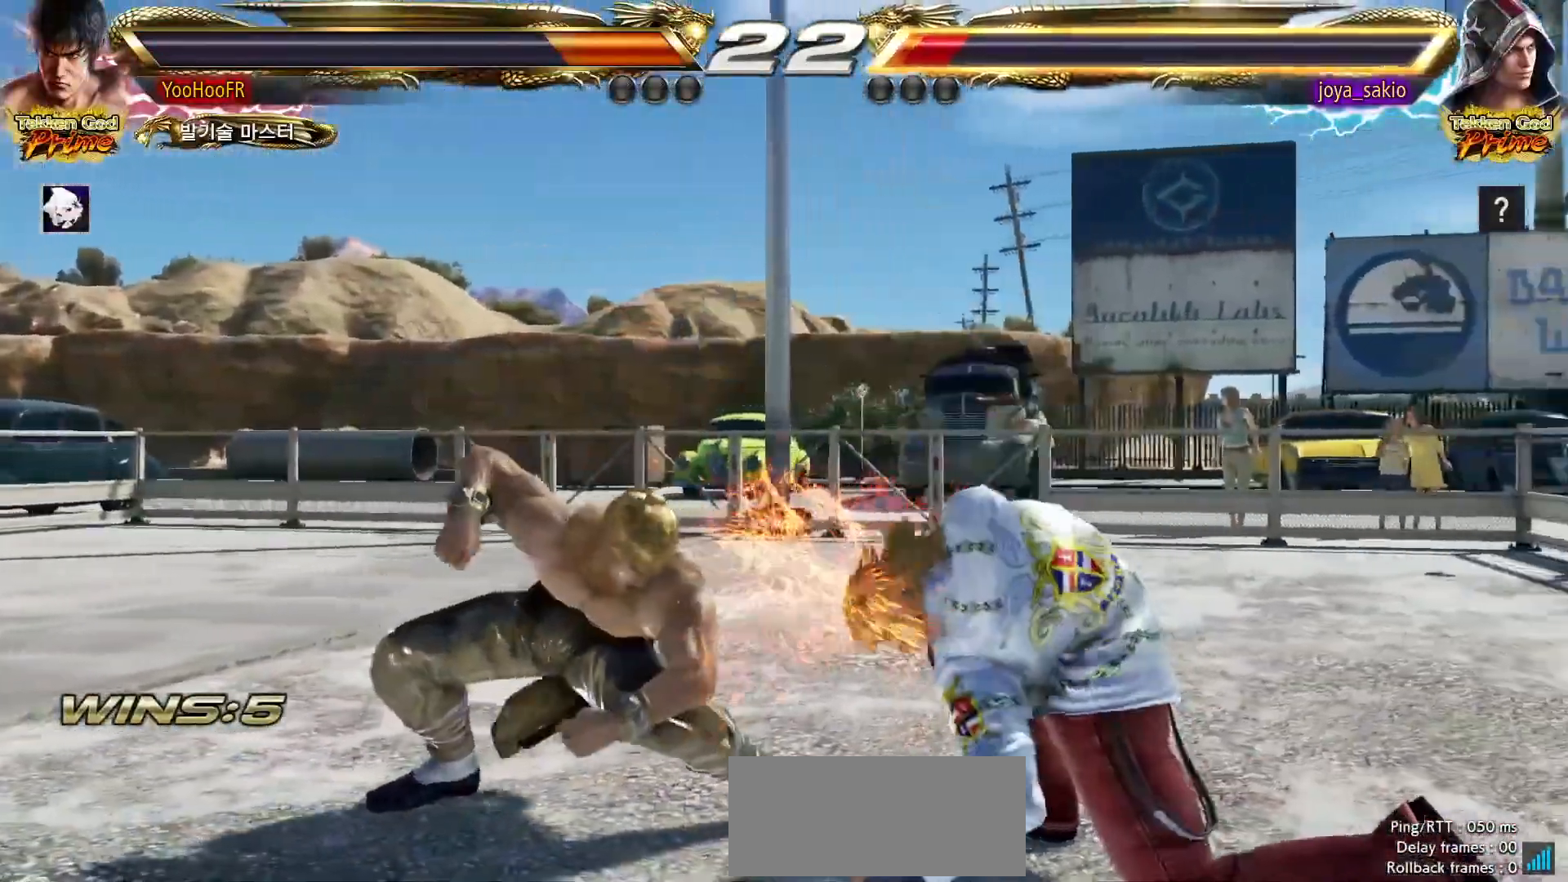
Gameplay with a controller (arcade stick); each line is a JSON object with the inputs held at the frame after it (dt_ms = milliseconds from this image to that frame). "events" lists button and stick changes between this image and that frame as [ms after this image, input, new state], when the widget could be followed in between. Not read: L3 R3.
{"dt_ms": 1000, "buttons": [], "left_stick": "down"}
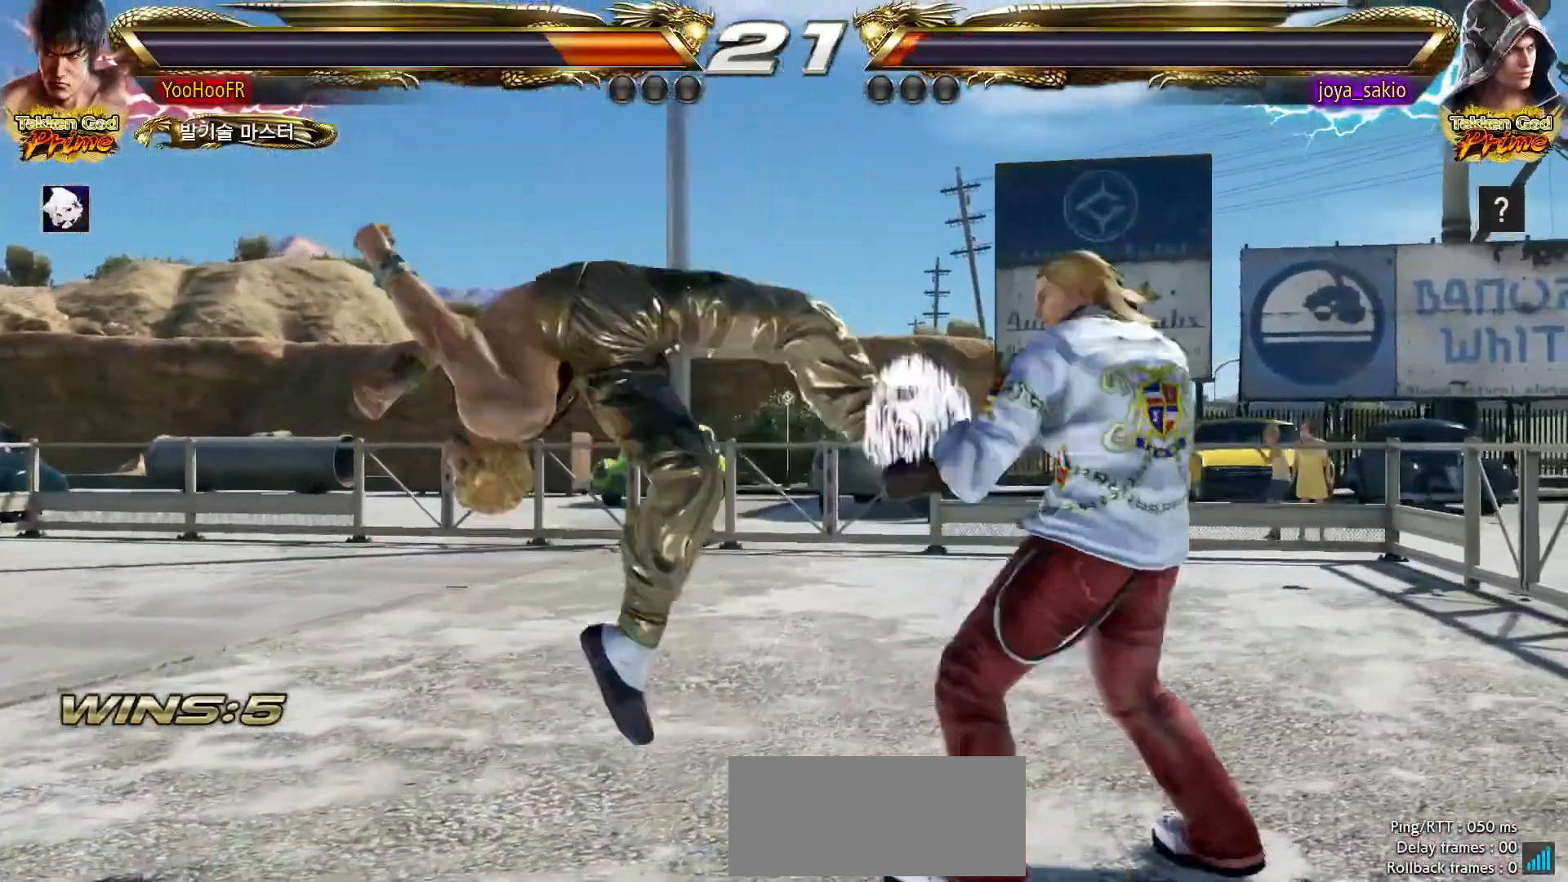
{"dt_ms": 500, "buttons": [], "left_stick": "left", "events": [[233, "left_stick", "center"], [333, "left_stick", "left"]]}
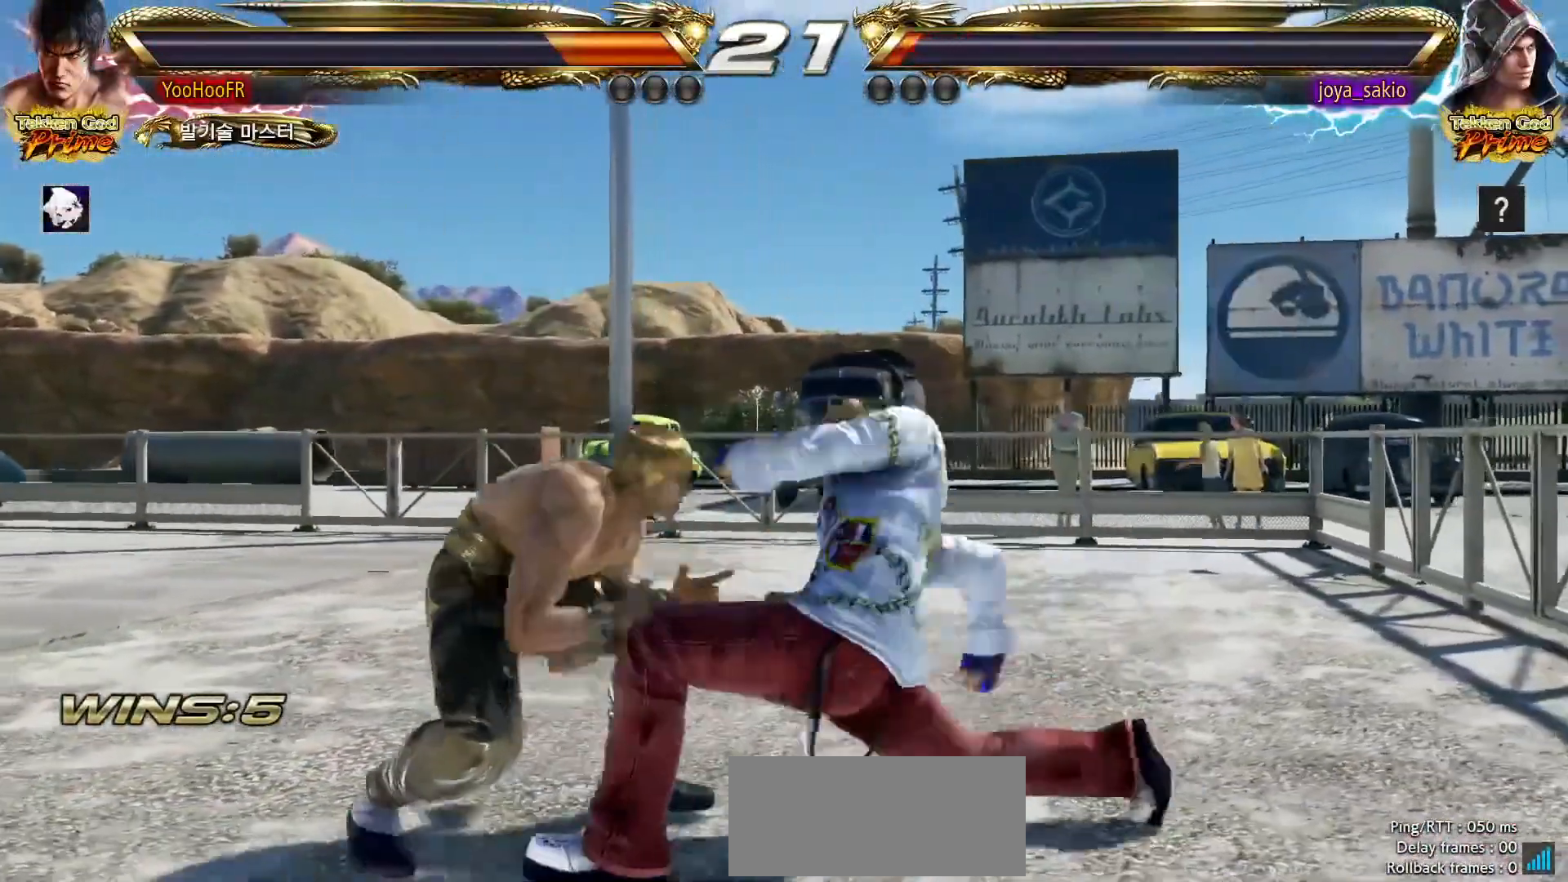
{"dt_ms": 500, "buttons": [], "left_stick": "left", "events": []}
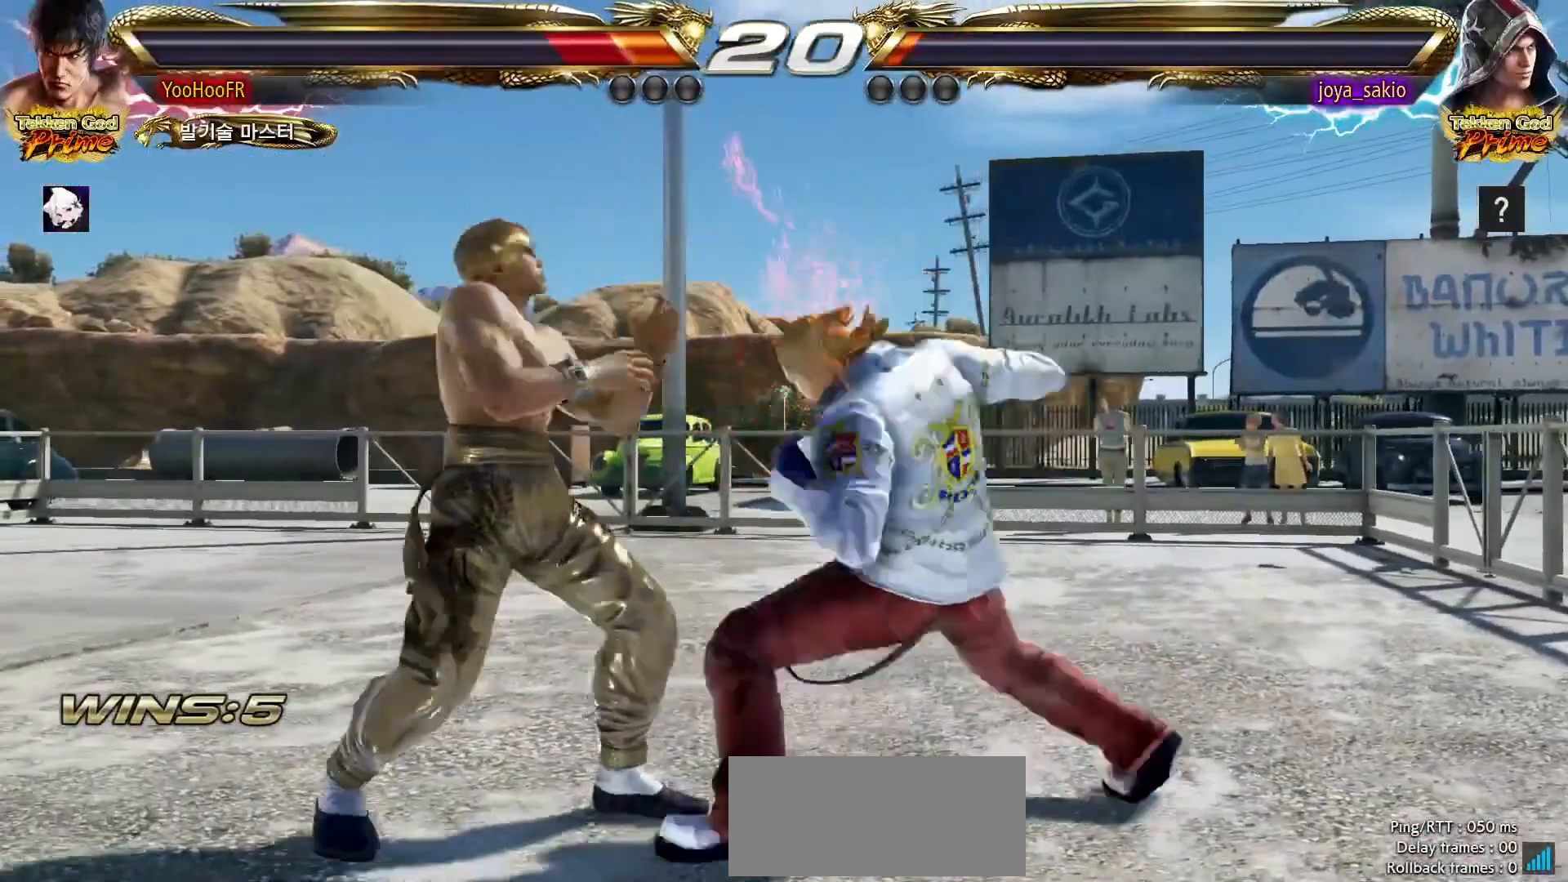
{"dt_ms": 500, "buttons": [], "left_stick": "center", "events": [[350, "left_stick", "center"]]}
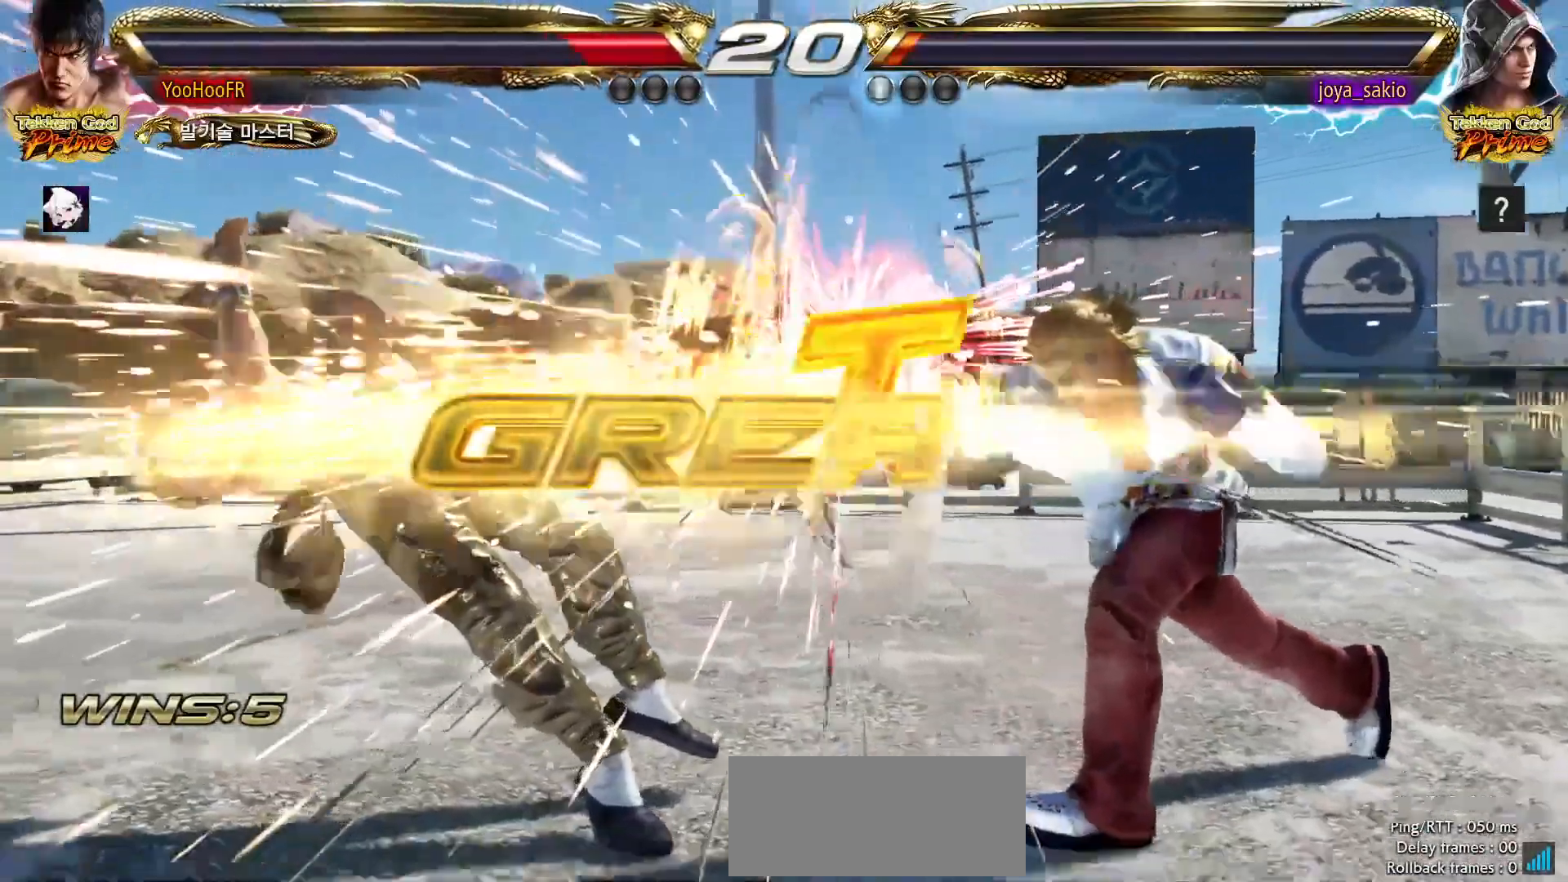
{"dt_ms": 500, "buttons": [], "left_stick": "center", "events": []}
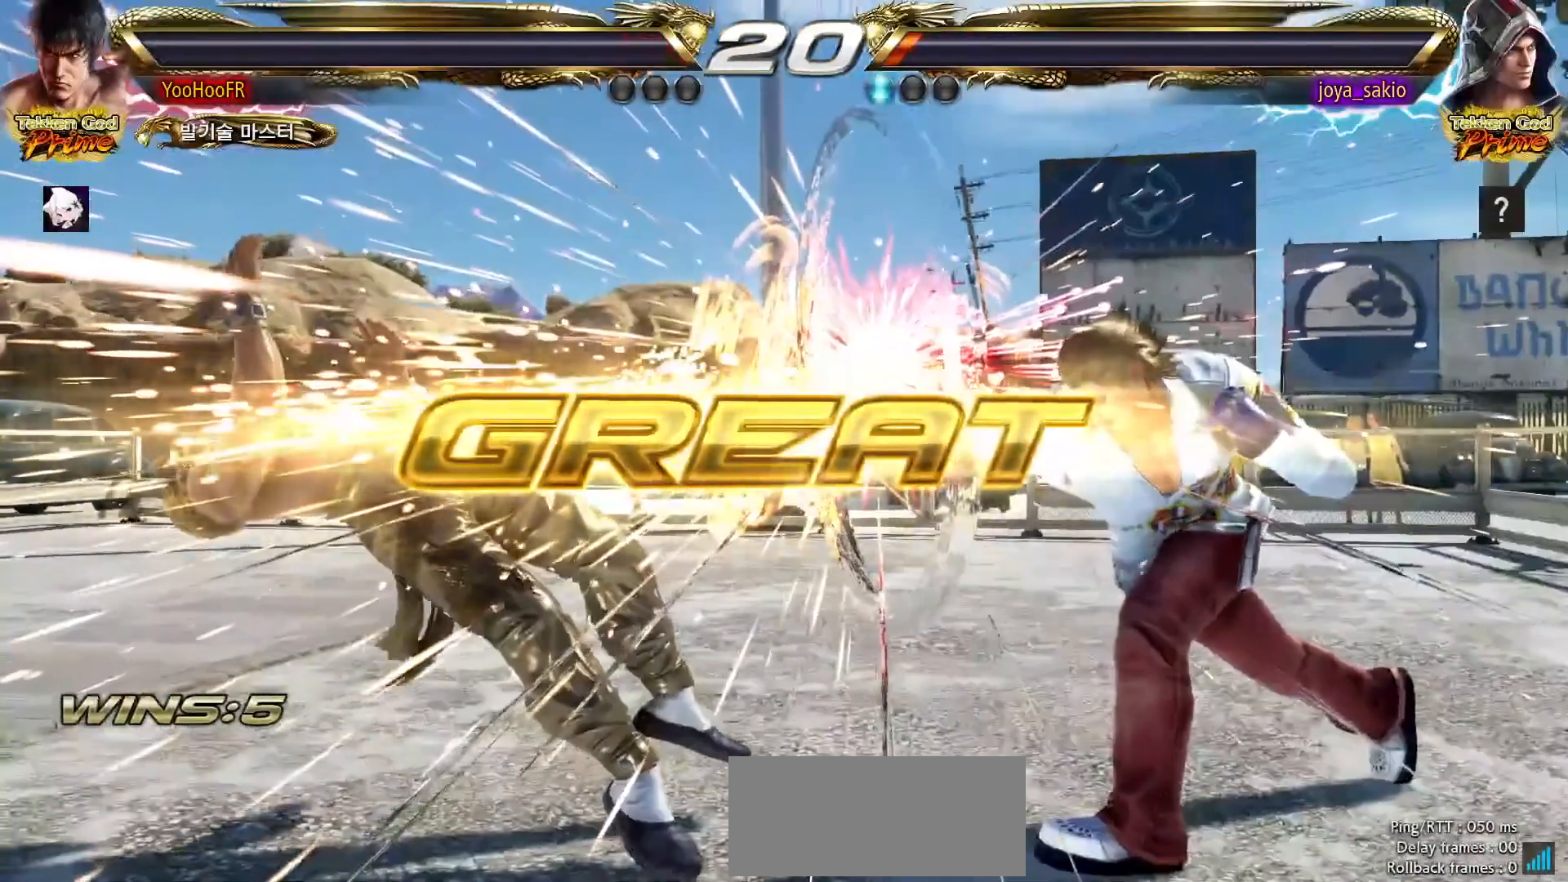
{"dt_ms": 500, "buttons": [], "left_stick": "center", "events": []}
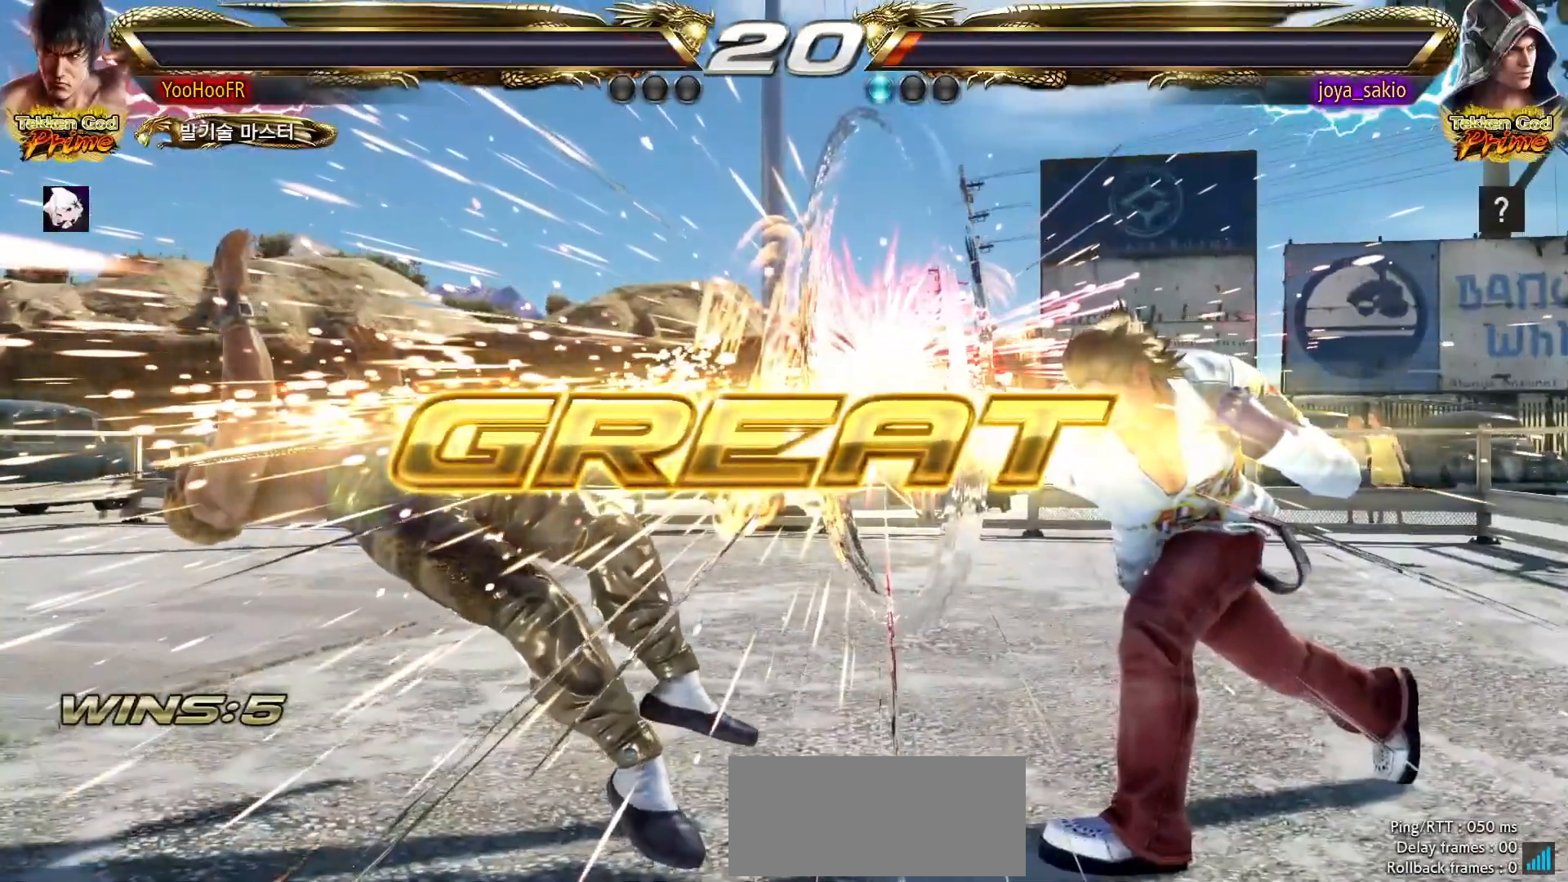
{"dt_ms": 500, "buttons": [], "left_stick": "center", "events": []}
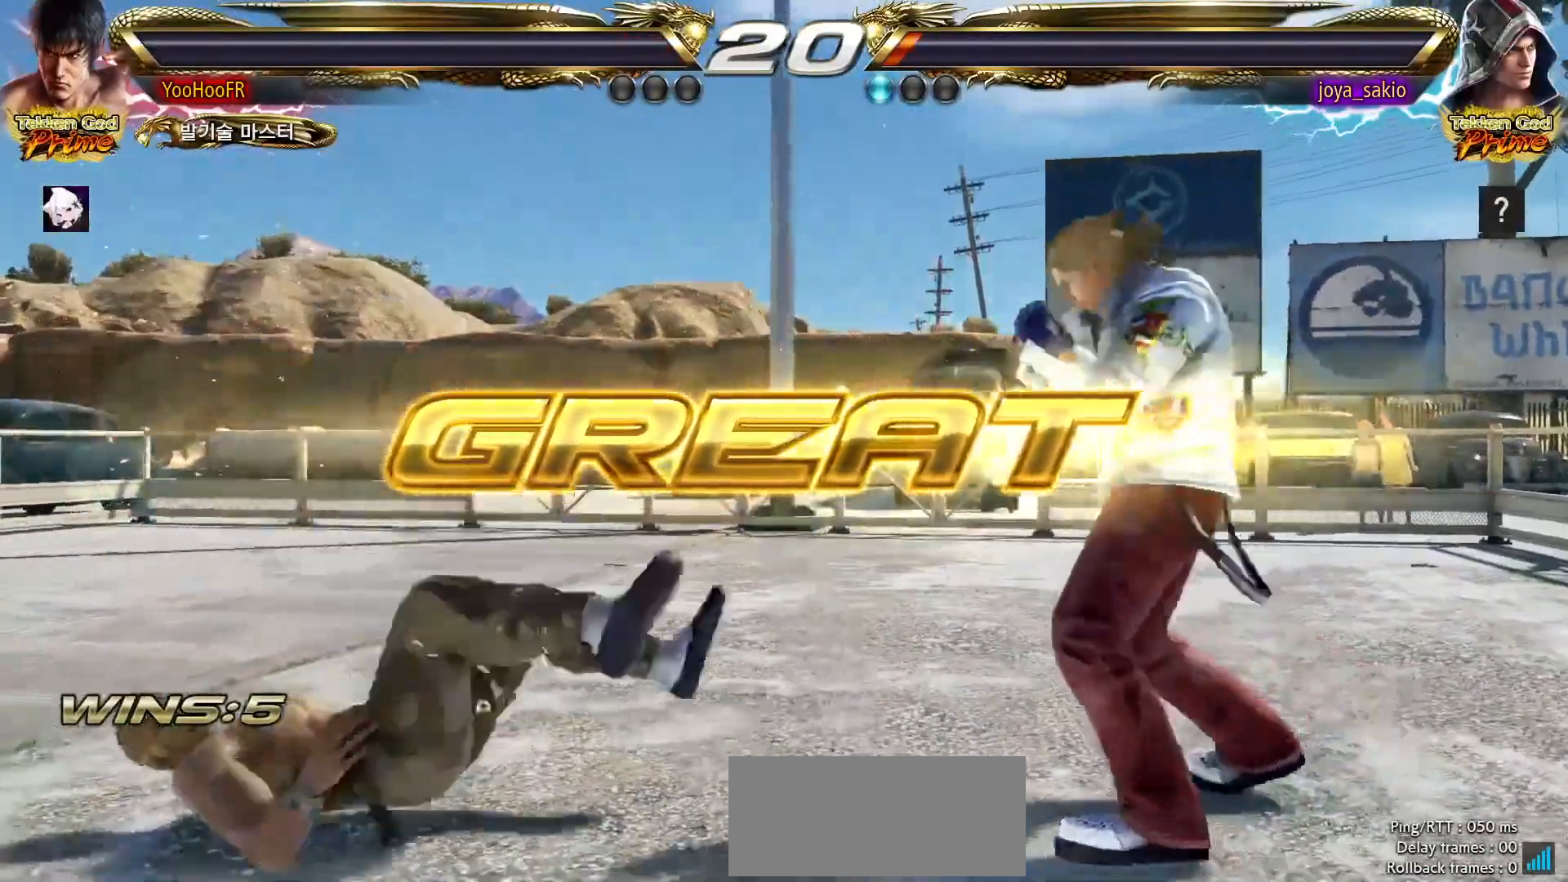
{"dt_ms": 500, "buttons": [], "left_stick": "center", "events": []}
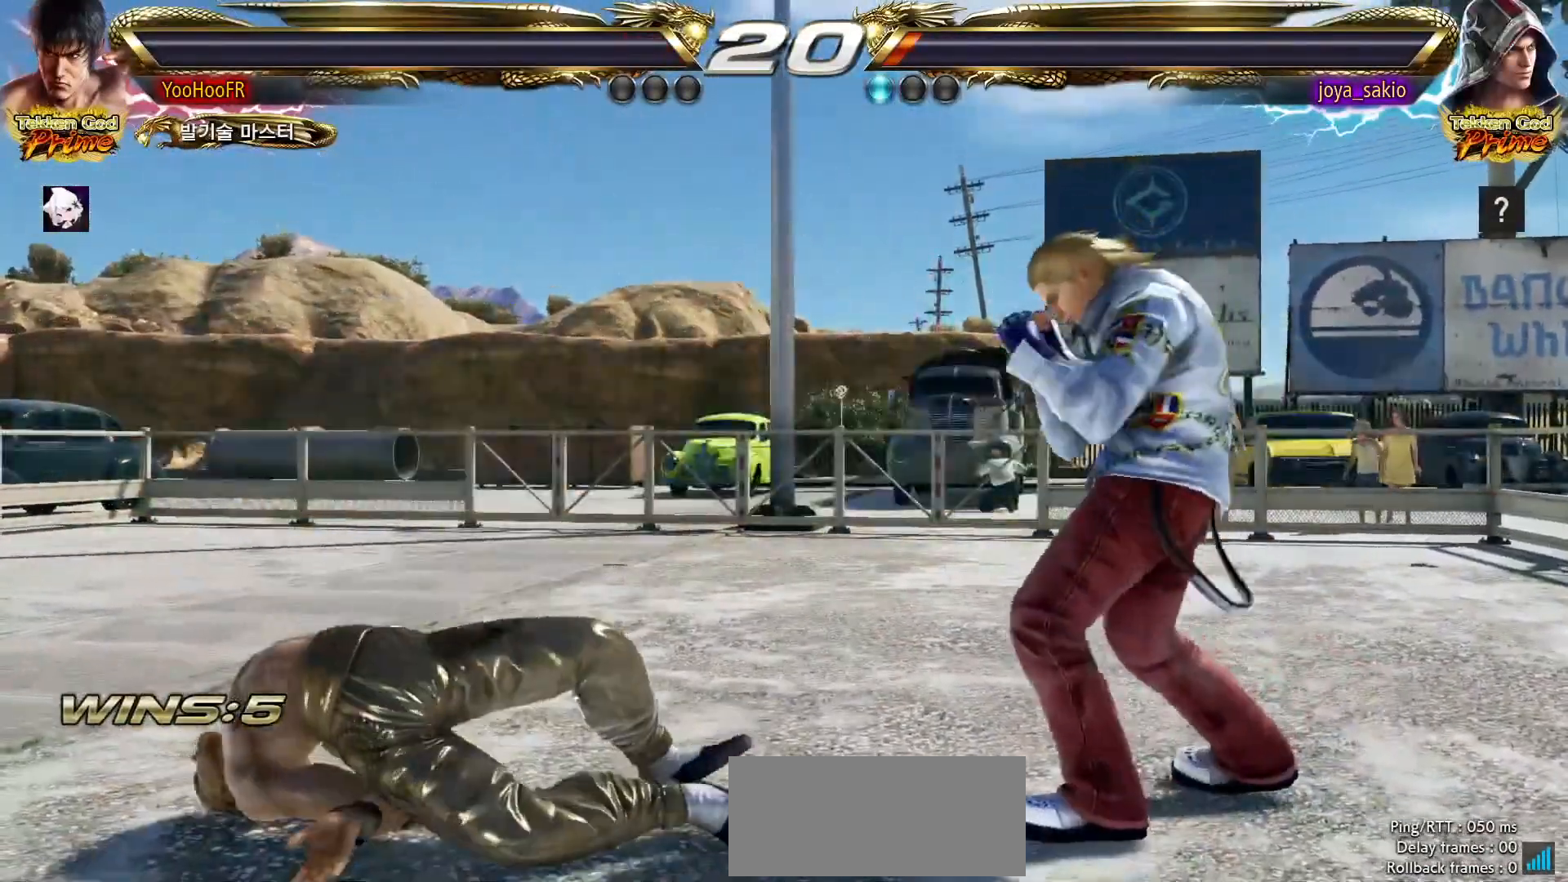
{"dt_ms": 500, "buttons": [], "left_stick": "center", "events": []}
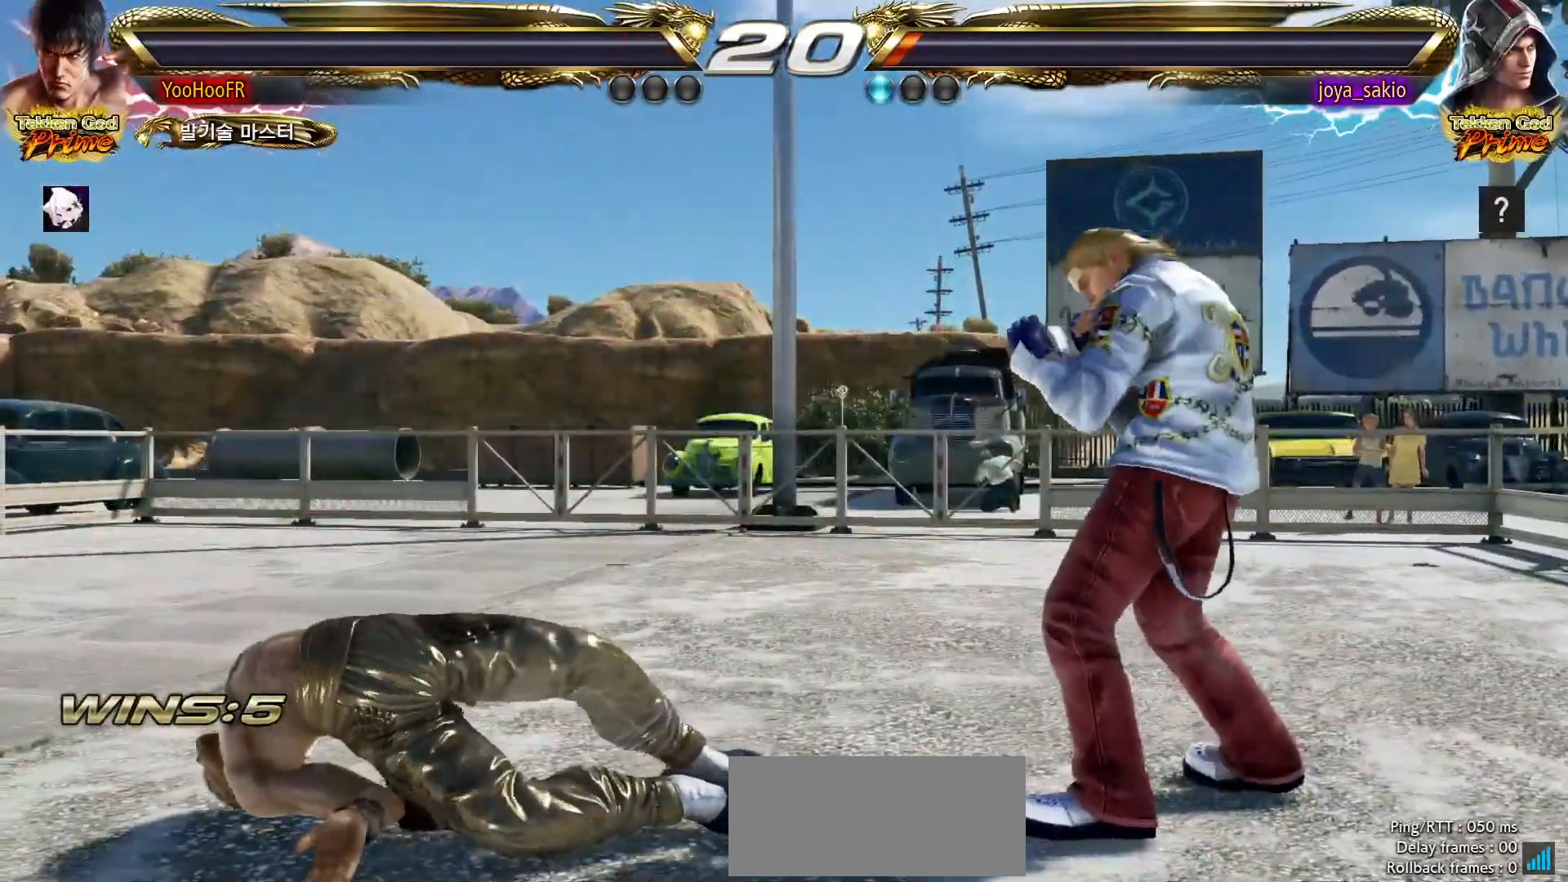
{"dt_ms": 1000, "buttons": [], "left_stick": "center"}
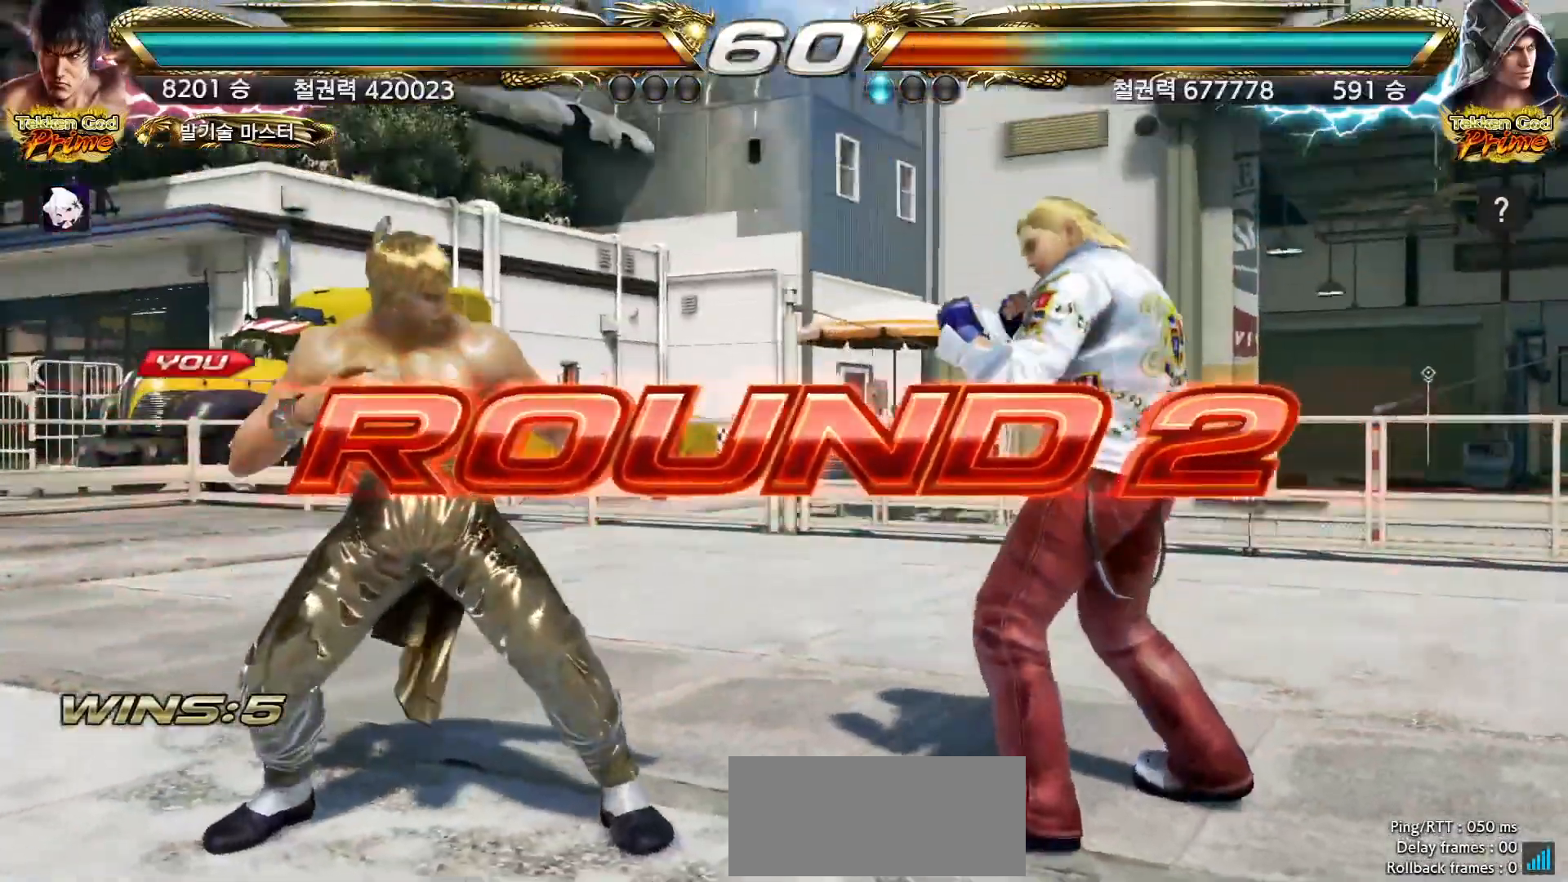
{"dt_ms": 500, "buttons": [], "left_stick": "center", "events": []}
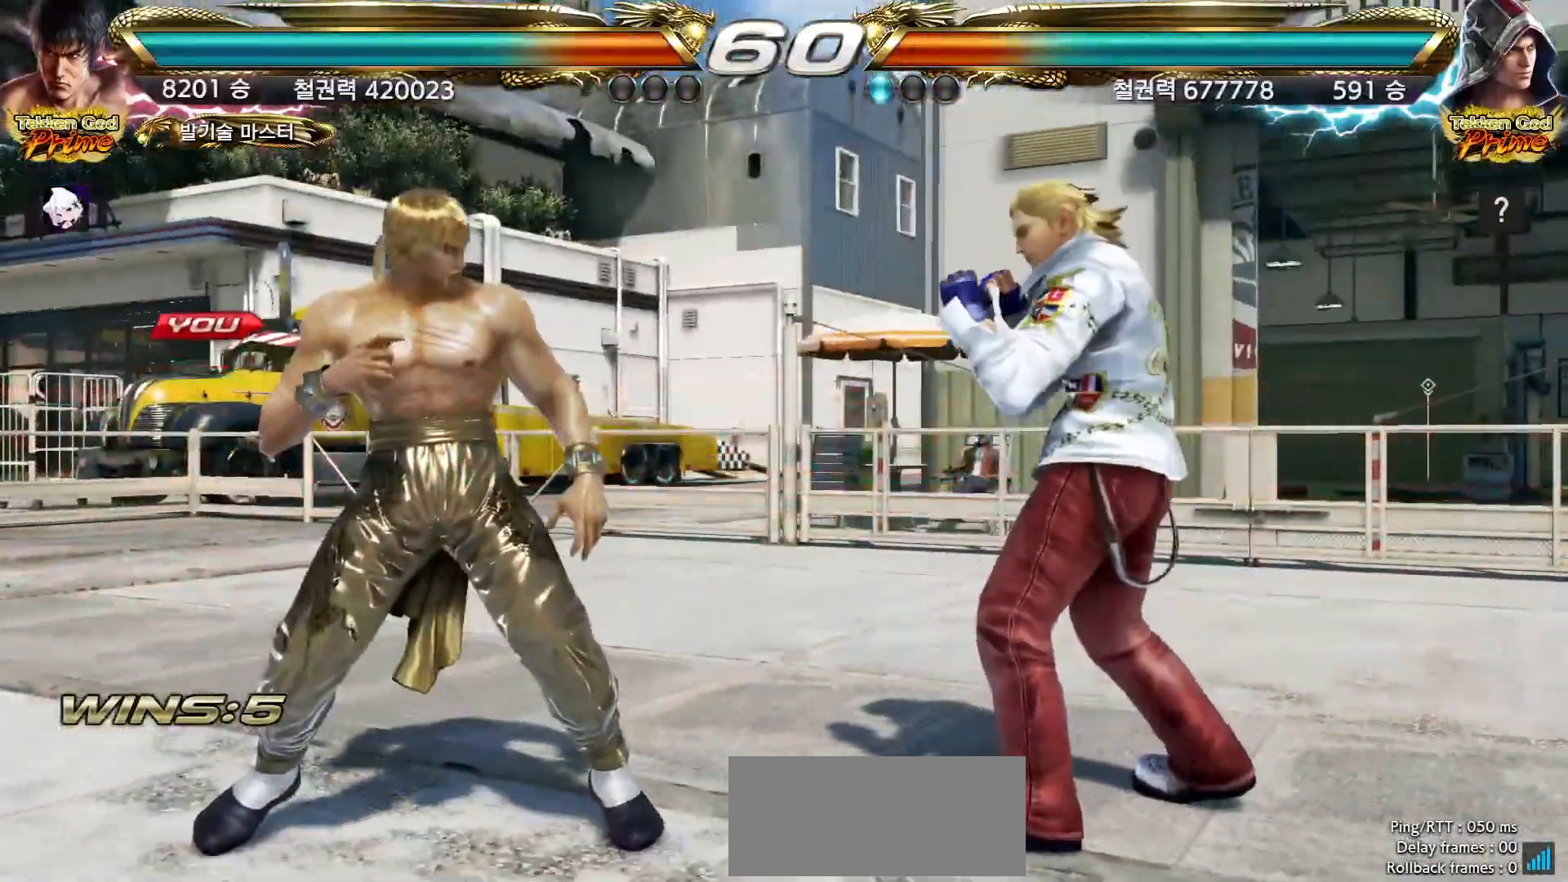
{"dt_ms": 500, "buttons": [], "left_stick": "center", "events": []}
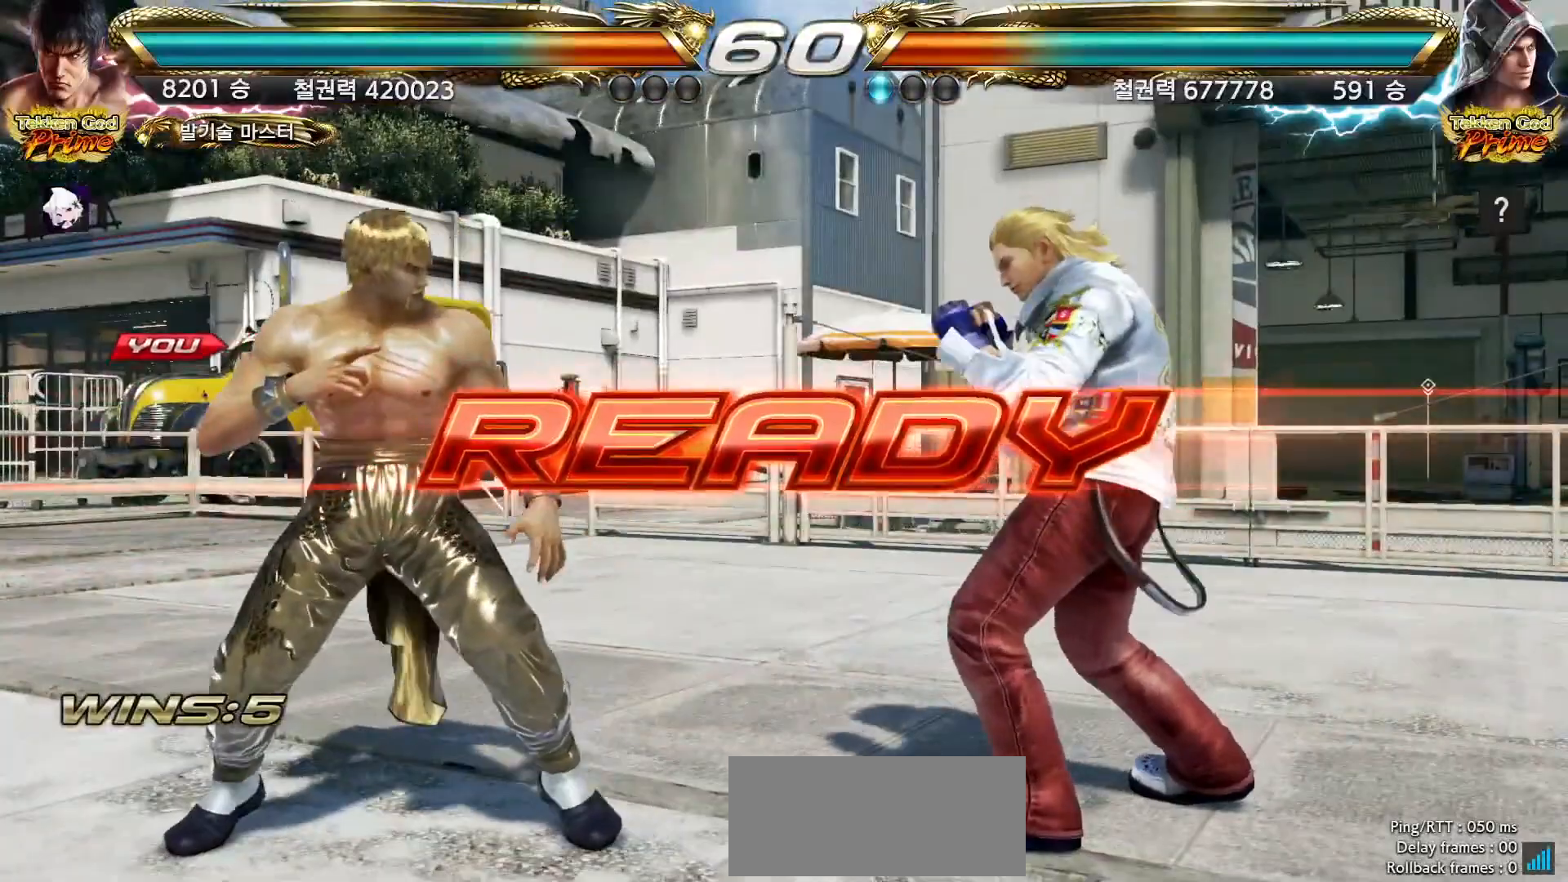
{"dt_ms": 500, "buttons": [], "left_stick": "center", "events": []}
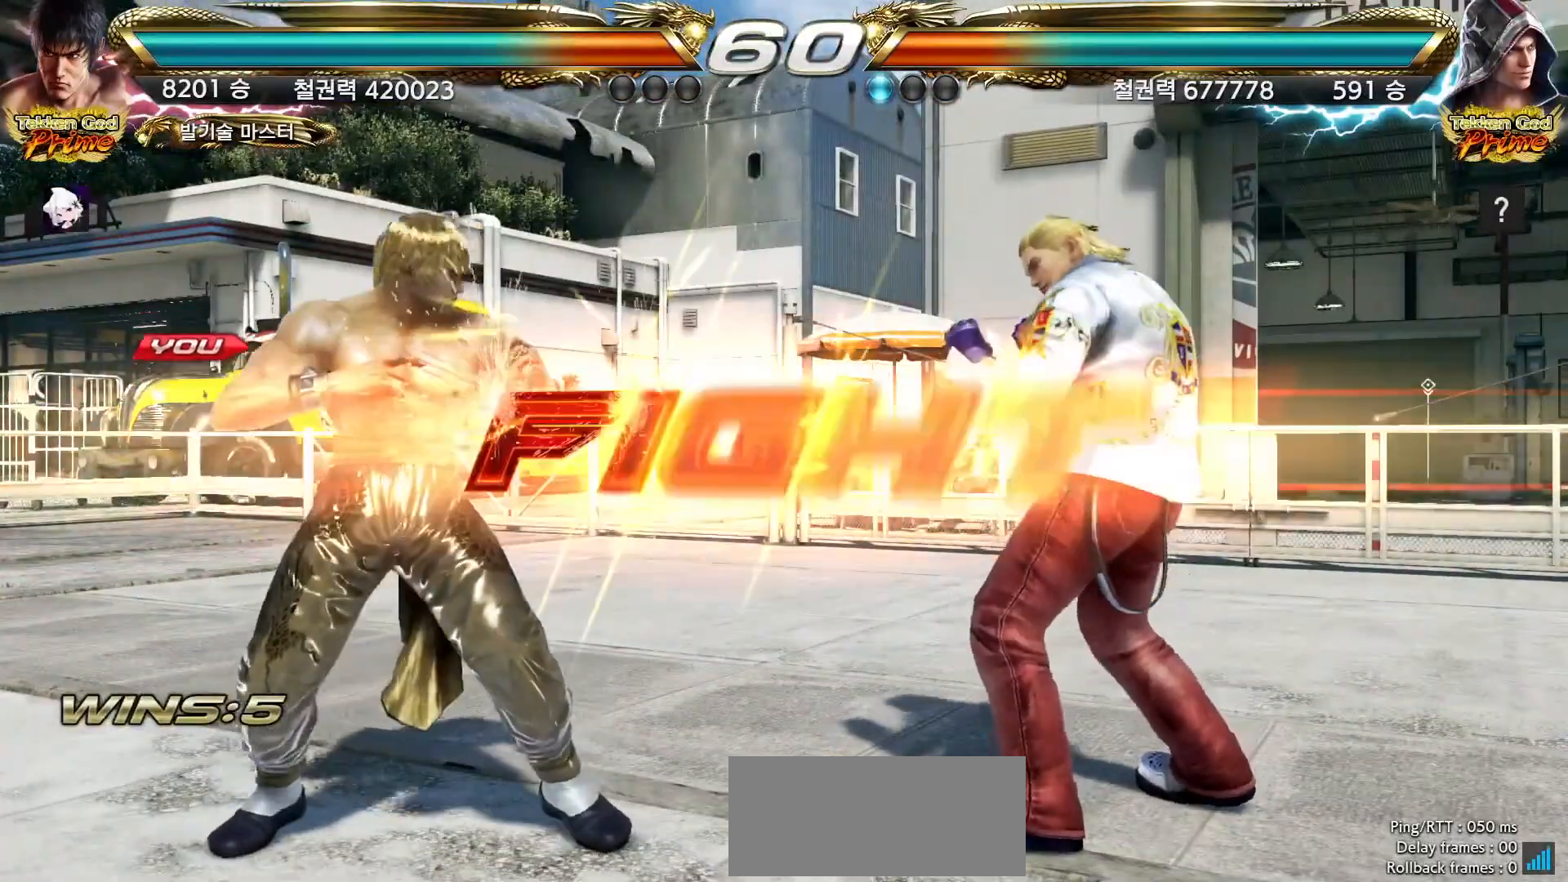
{"dt_ms": 500, "buttons": [], "left_stick": "center", "events": [[117, "CIRCLE", "down"], [267, "CIRCLE", "up"], [400, "CIRCLE", "down"], [433, "CIRCLE", "up"], [467, "CIRCLE", "down"], [500, "CIRCLE", "up"]]}
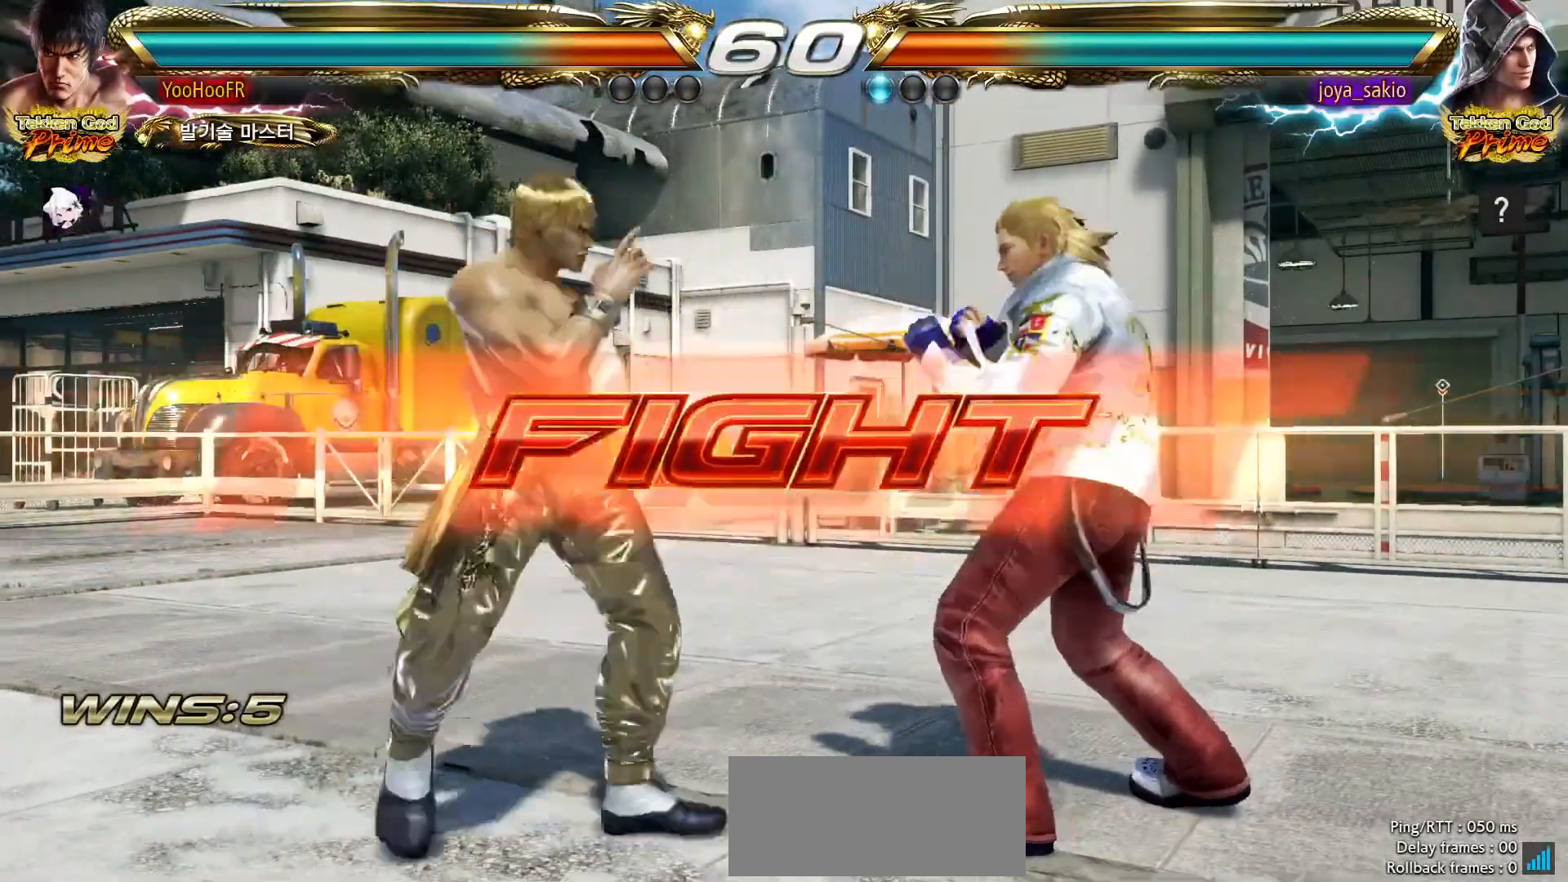
{"dt_ms": 500, "buttons": [], "left_stick": "center", "events": [[417, "left_stick", "left"], [500, "left_stick", "center"]]}
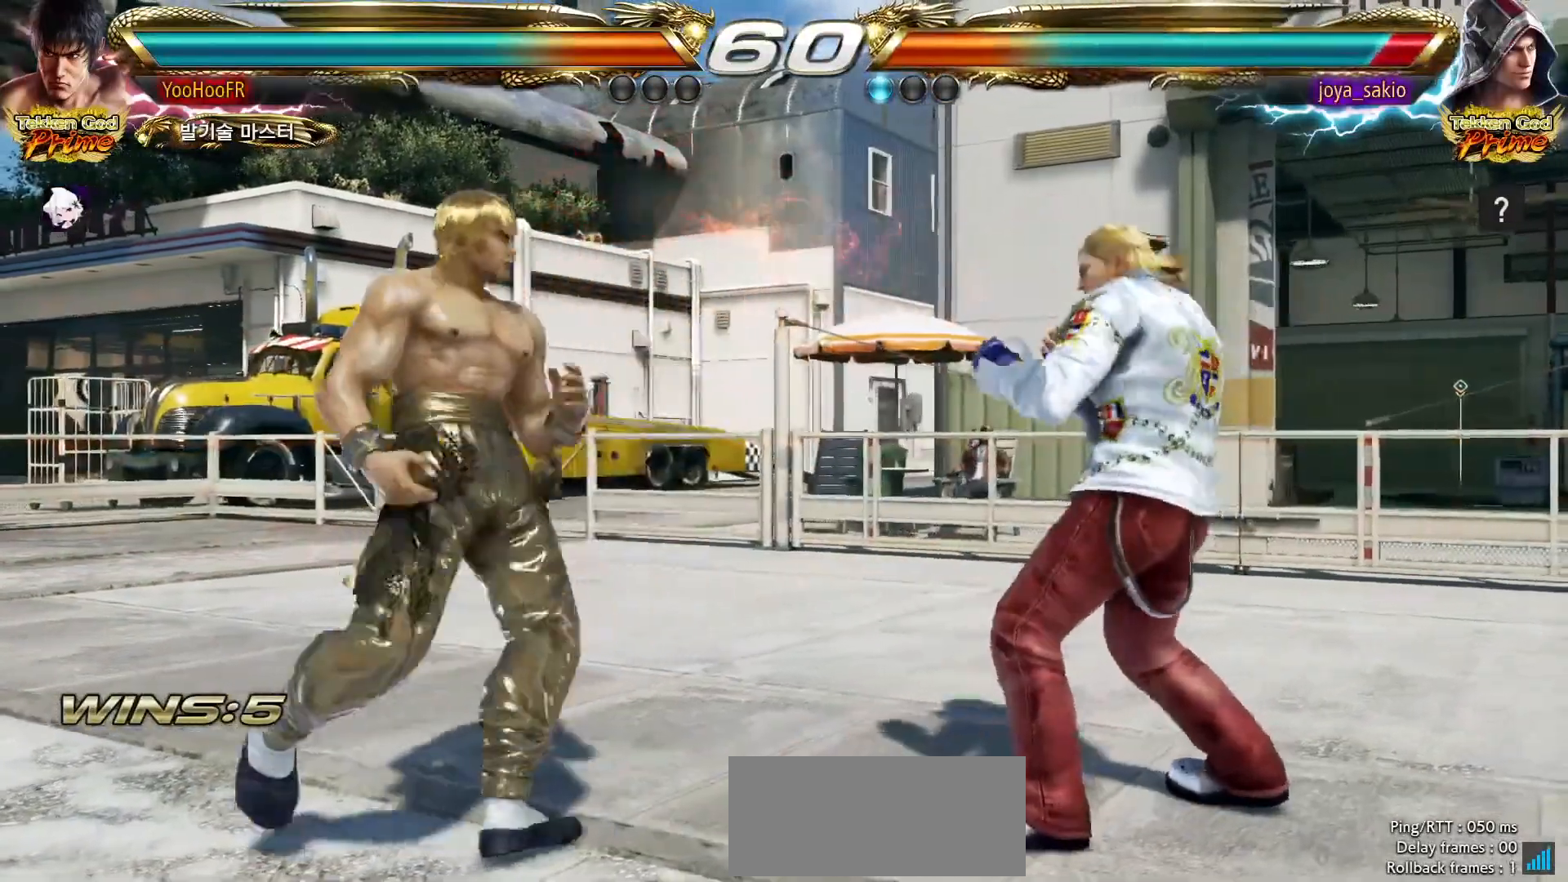
{"dt_ms": 500, "buttons": [], "left_stick": "right", "events": [[100, "left_stick", "left"], [333, "left_stick", "right"], [400, "left_stick", "center"], [467, "left_stick", "right"]]}
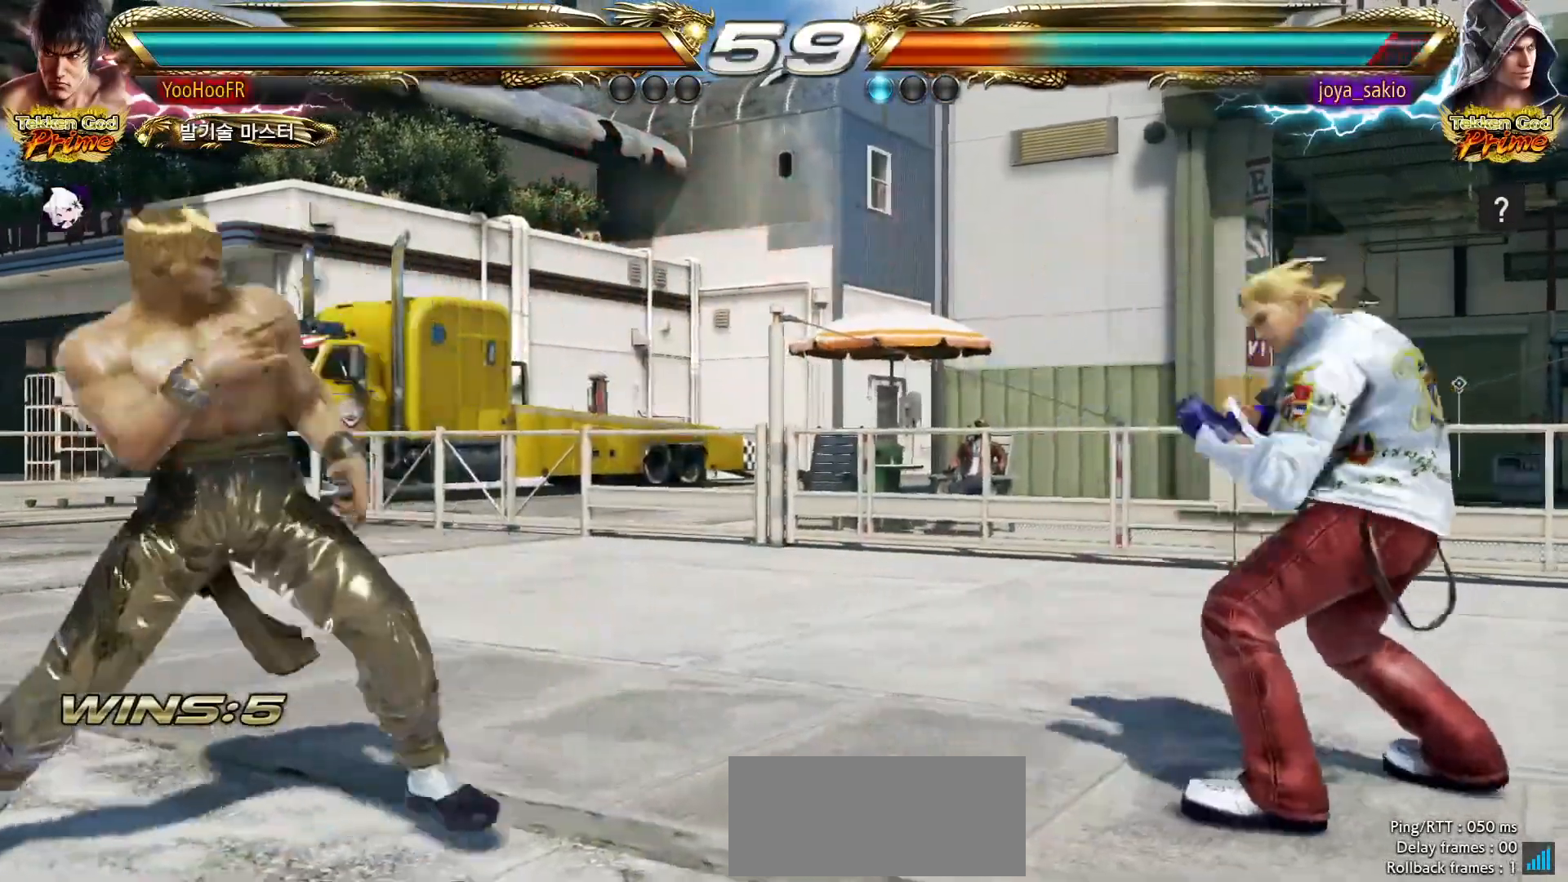
{"dt_ms": 500, "buttons": ["CROSS"], "left_stick": "right", "events": [[83, "CIRCLE", "down"], [167, "CIRCLE", "up"], [300, "CROSS", "down"]]}